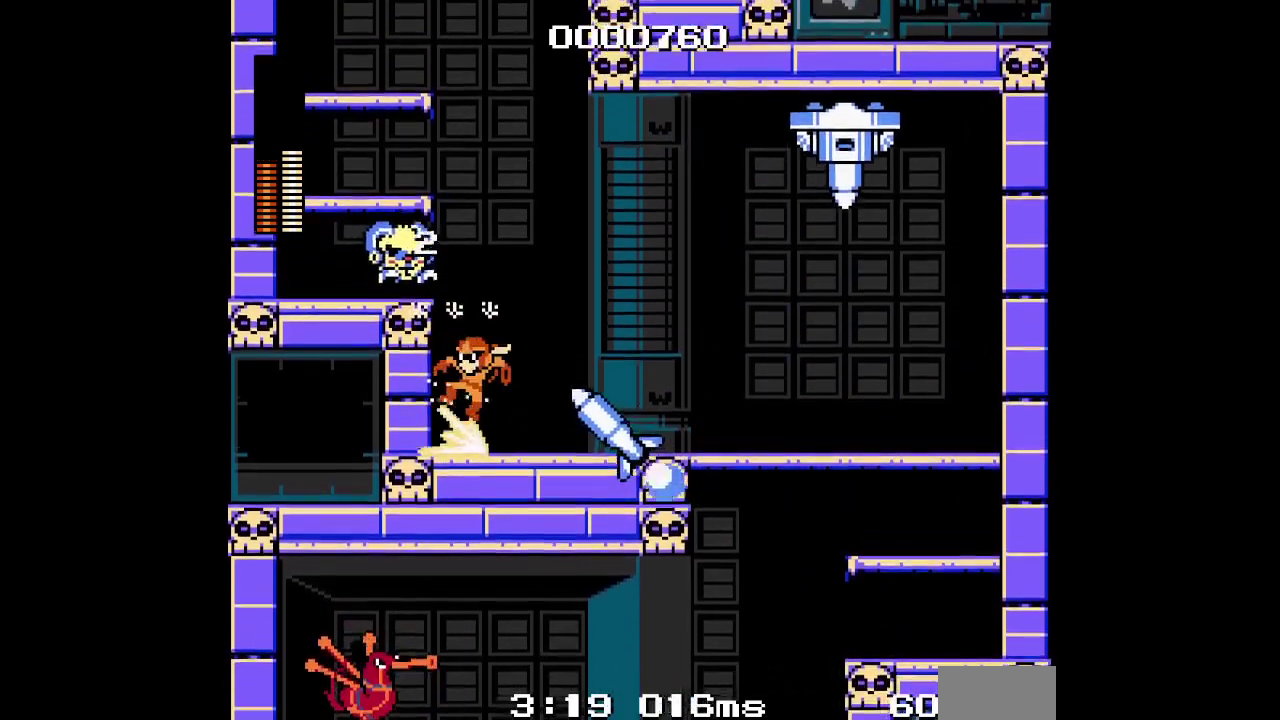
Gameplay with a controller (PlayStation layout); each line is a JSON object with the inputs held at the frame after it. "events" lists button and stick changes between this image and that frame as [ms after this image, input, new state], when the widget could be followed in between. Not read: DPAD_LEFT DPAD_RIGHT HOME L2 L3 R3.
{"buttons": ["SQUARE"], "events": [[483, "SQUARE", "down"]]}
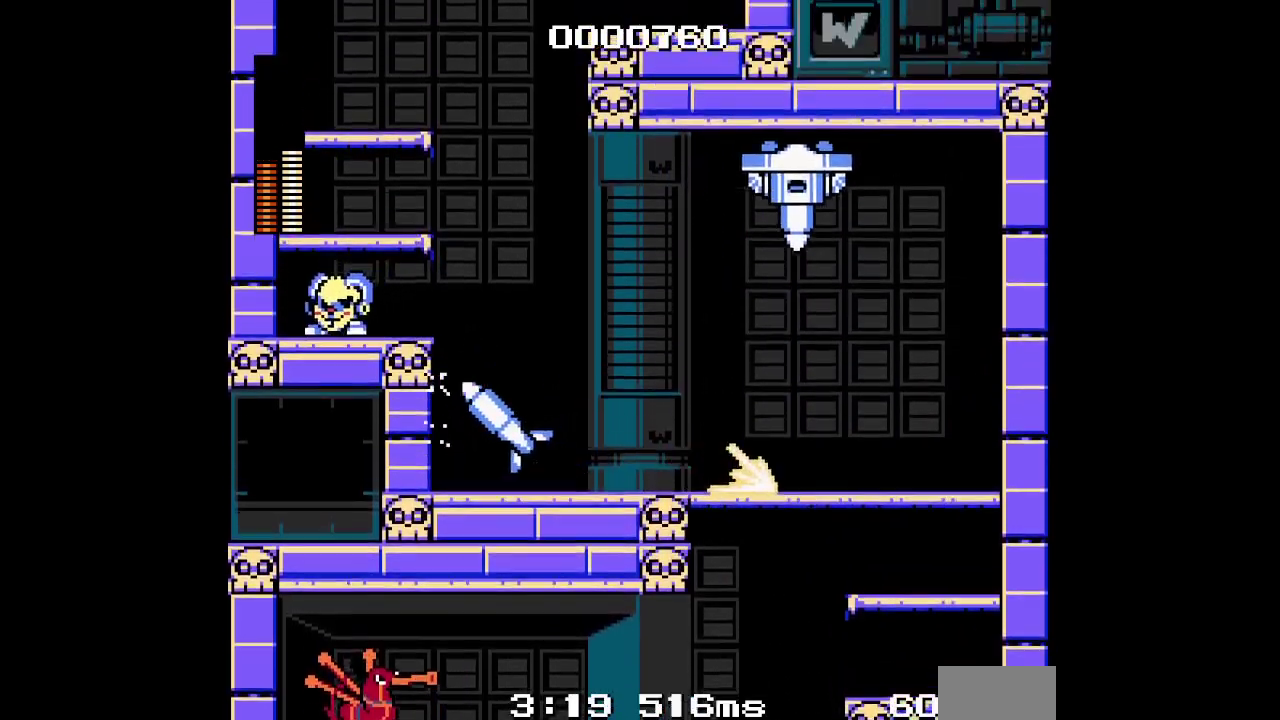
{"buttons": [], "events": [[33, "SQUARE", "up"]]}
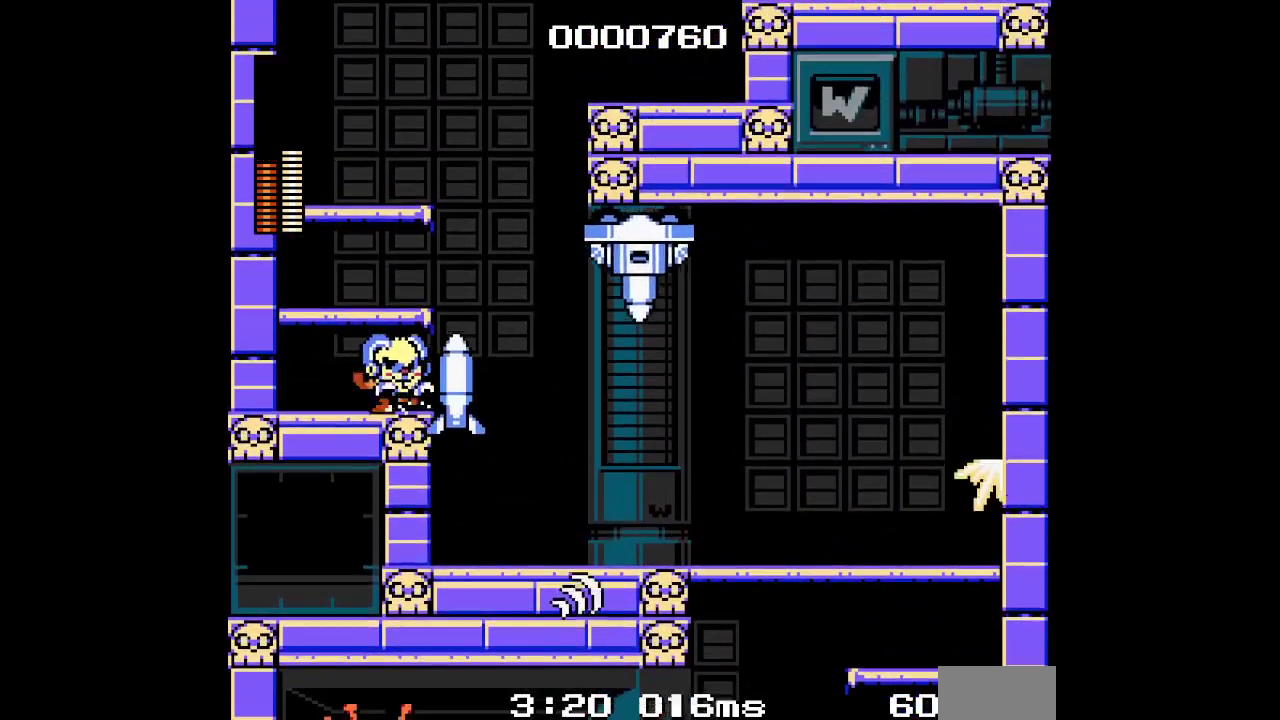
{"buttons": [], "events": []}
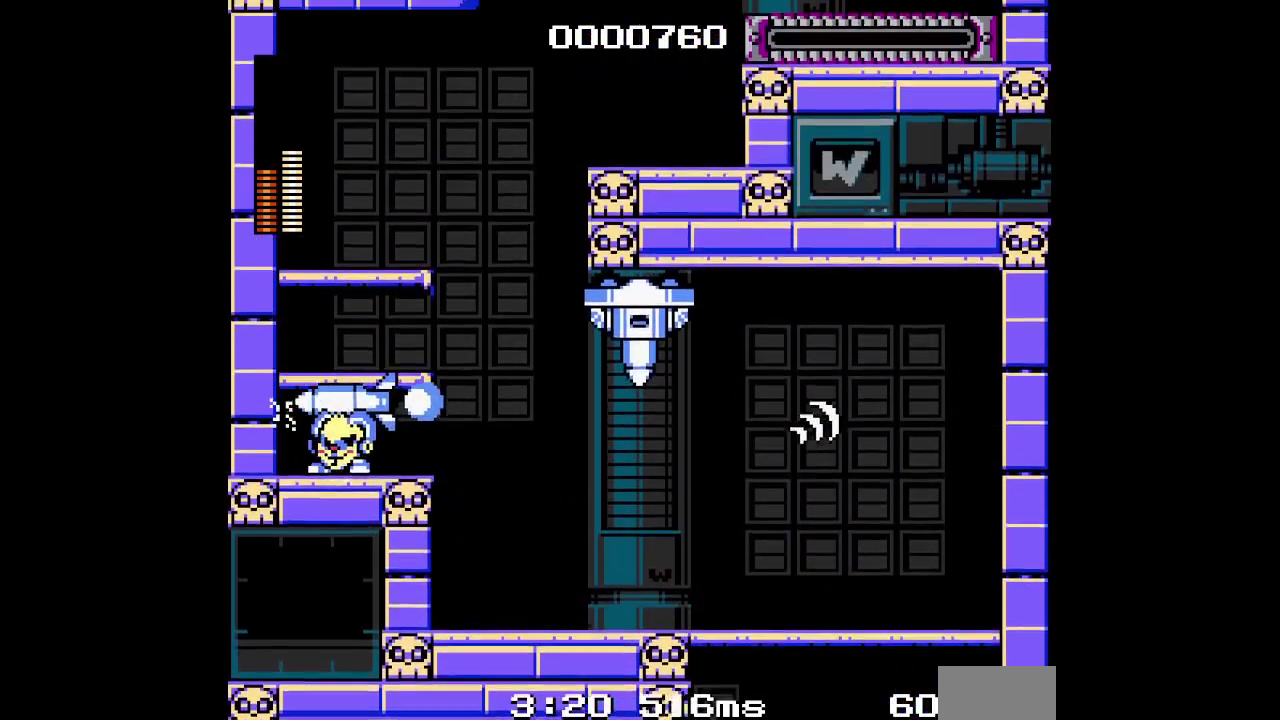
{"buttons": [], "events": []}
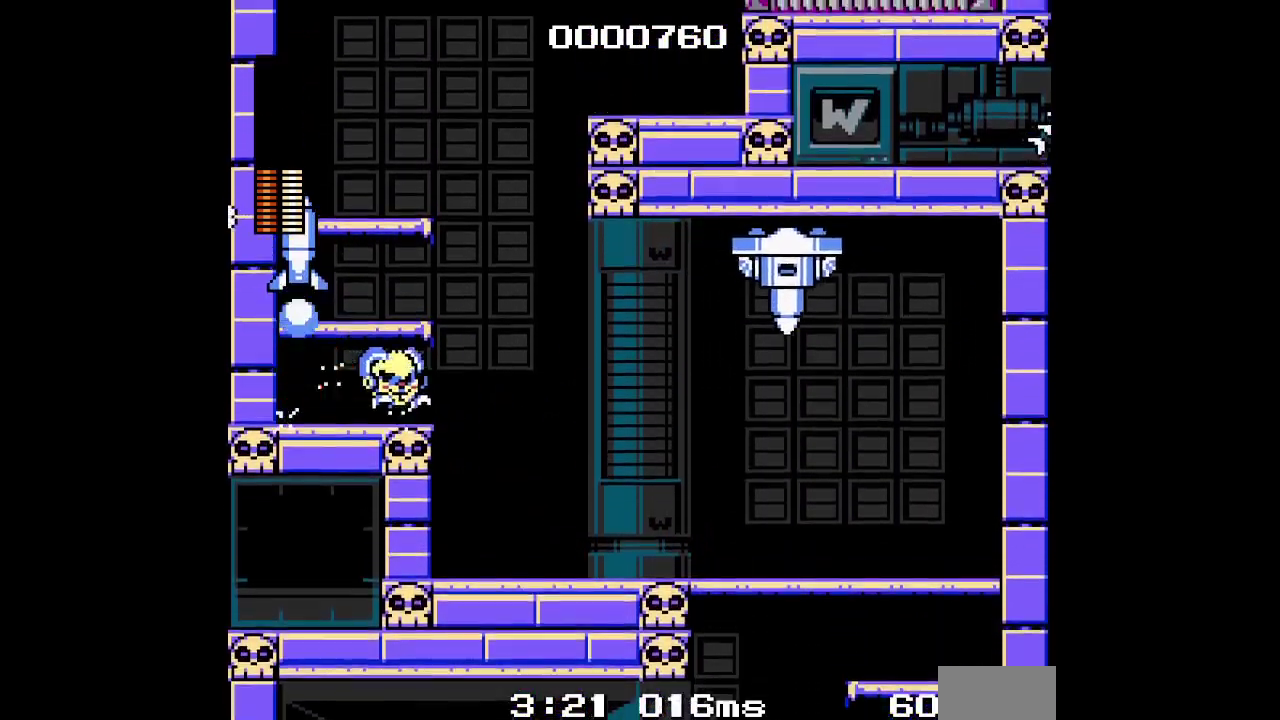
{"buttons": [], "events": []}
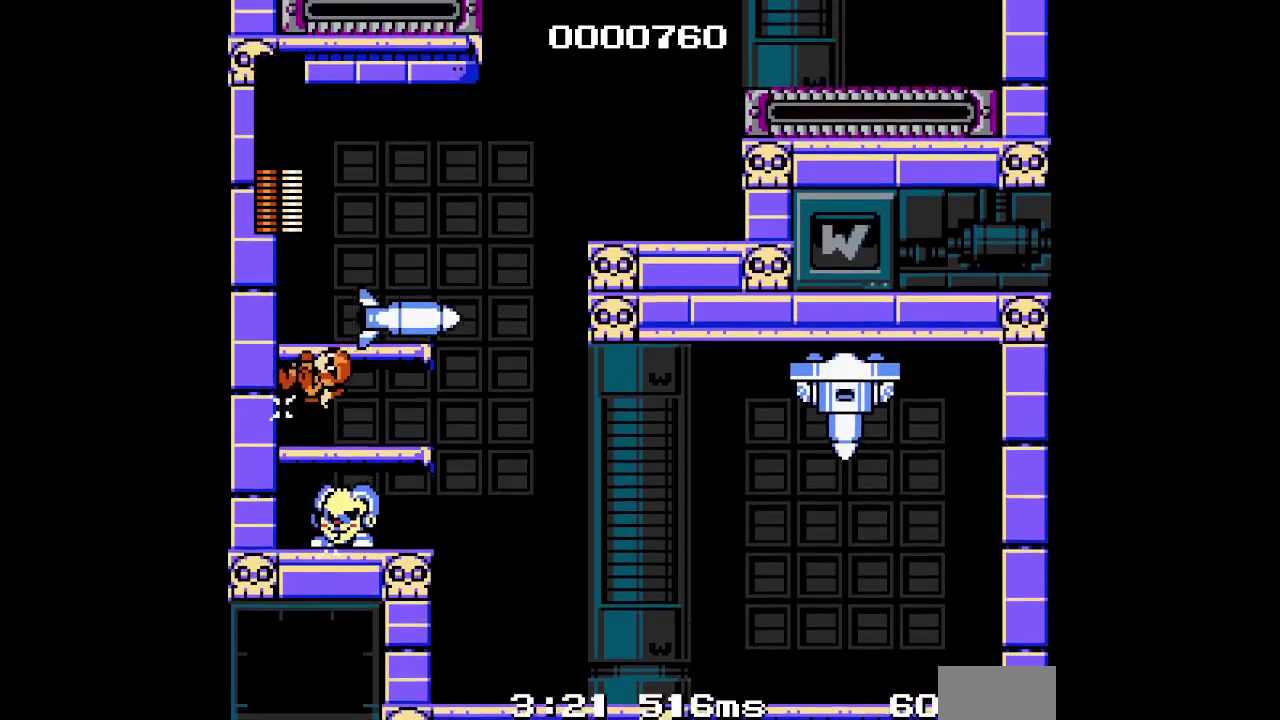
{"buttons": [], "events": [[350, "L1", "down"], [417, "L1", "up"]]}
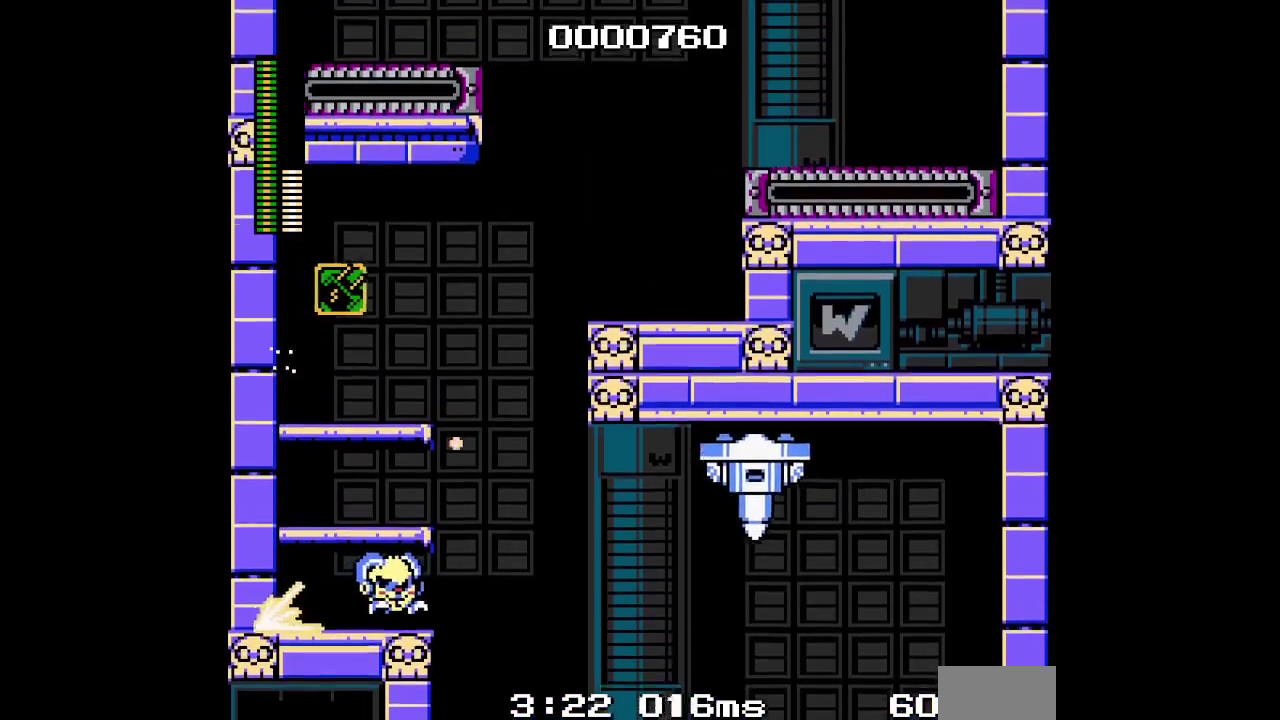
{"buttons": [], "events": []}
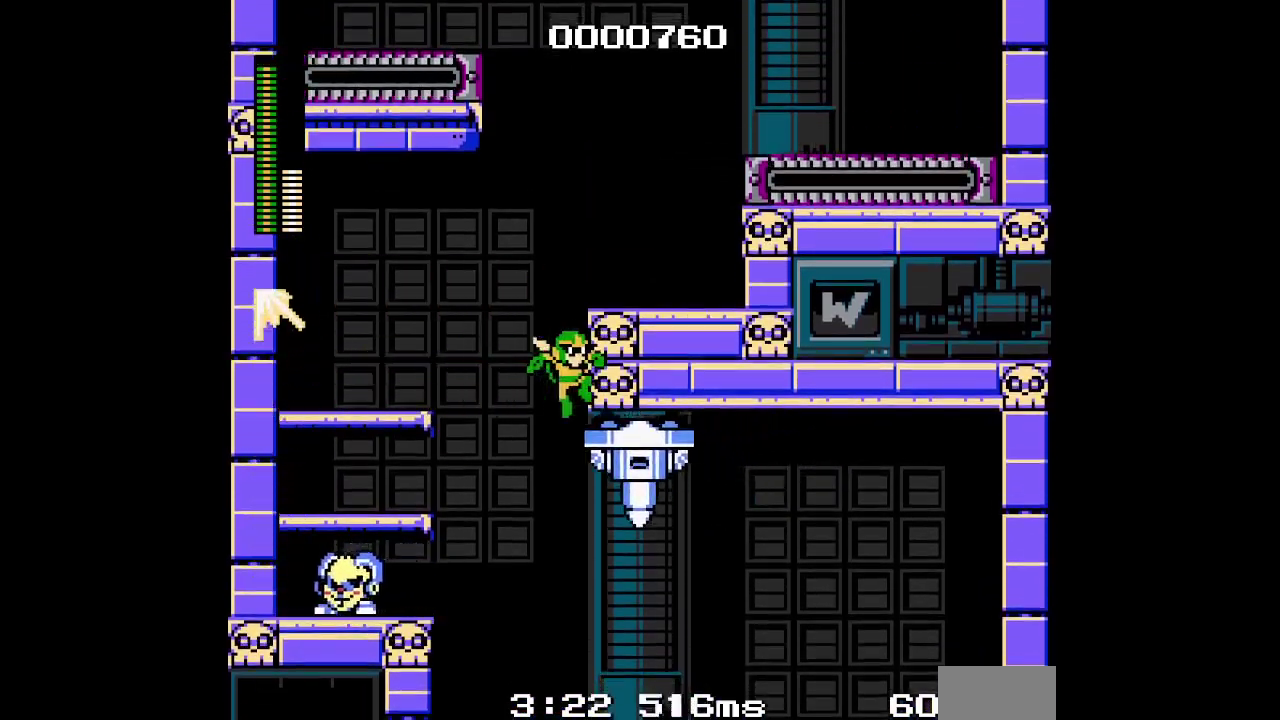
{"buttons": ["CROSS"], "events": [[83, "R1", "down"], [83, "R2", "down"], [217, "R1", "up"], [217, "R2", "up"], [317, "CROSS", "down"]]}
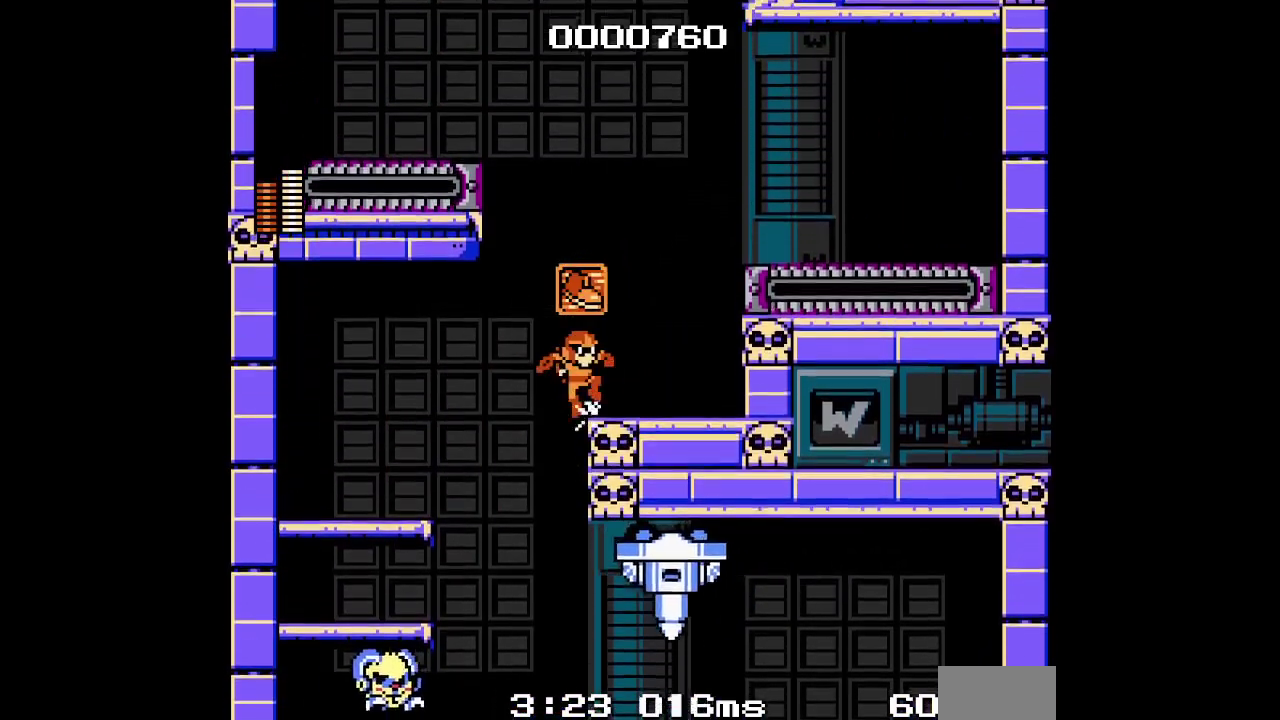
{"buttons": [], "events": [[150, "CROSS", "up"]]}
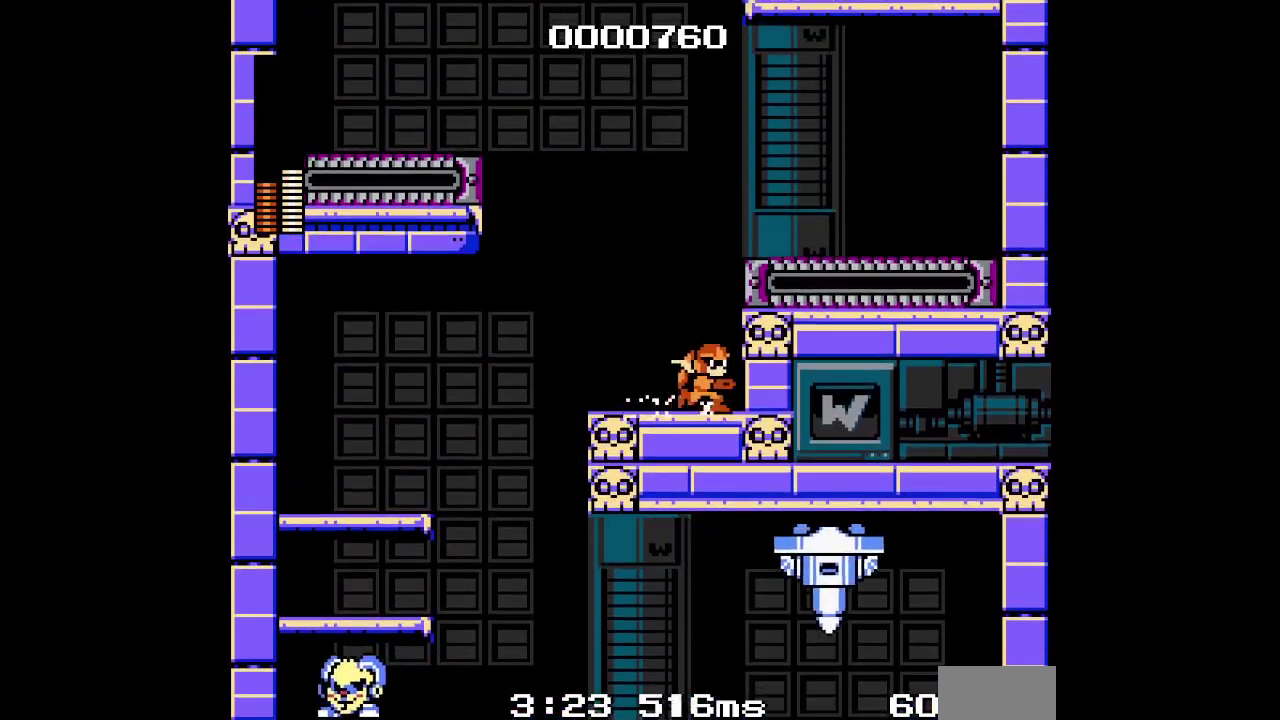
{"buttons": [], "events": [[117, "CROSS", "down"], [450, "CROSS", "up"]]}